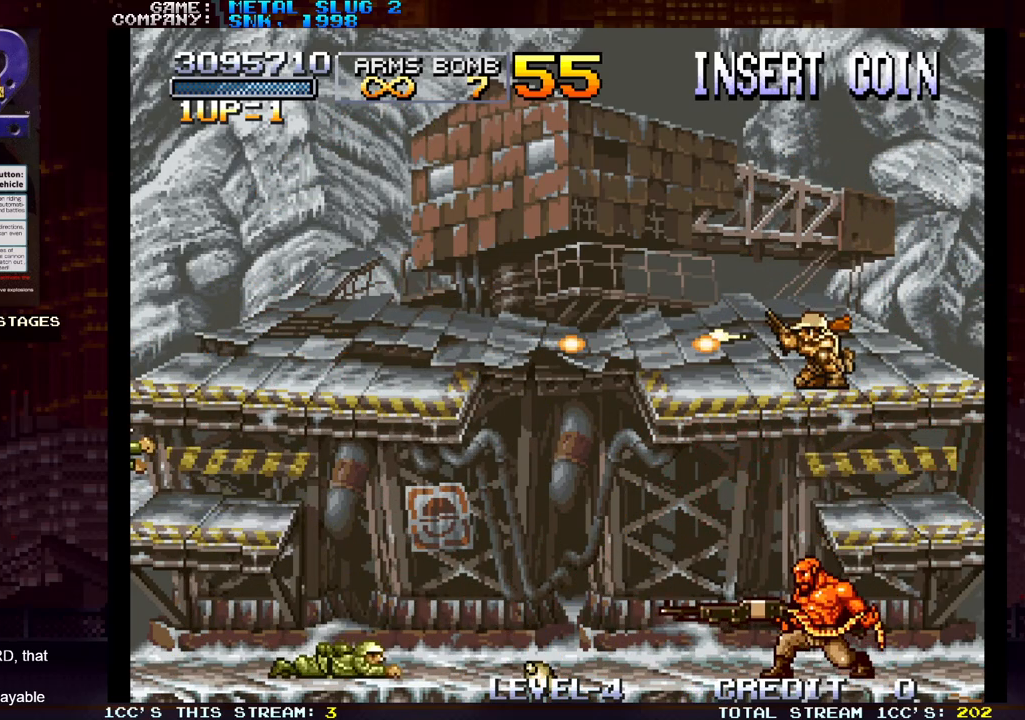
Gameplay with a controller (arcade stick); each line is a JSON object with the inputs held at the frame after it. "events" lists button and stick changes between this image and that frame as [ms after this image, input, new state], when the widget could be followed in between. Not read: L3 R3.
{"buttons": [], "left_stick": "center", "events": [[17, "SQUARE", "up"], [50, "SQUARE", "down"], [67, "SQUARE", "up"], [133, "left_stick", "center"], [200, "R1", "down"], [283, "R1", "up"], [417, "SQUARE", "down"], [467, "SQUARE", "up"]]}
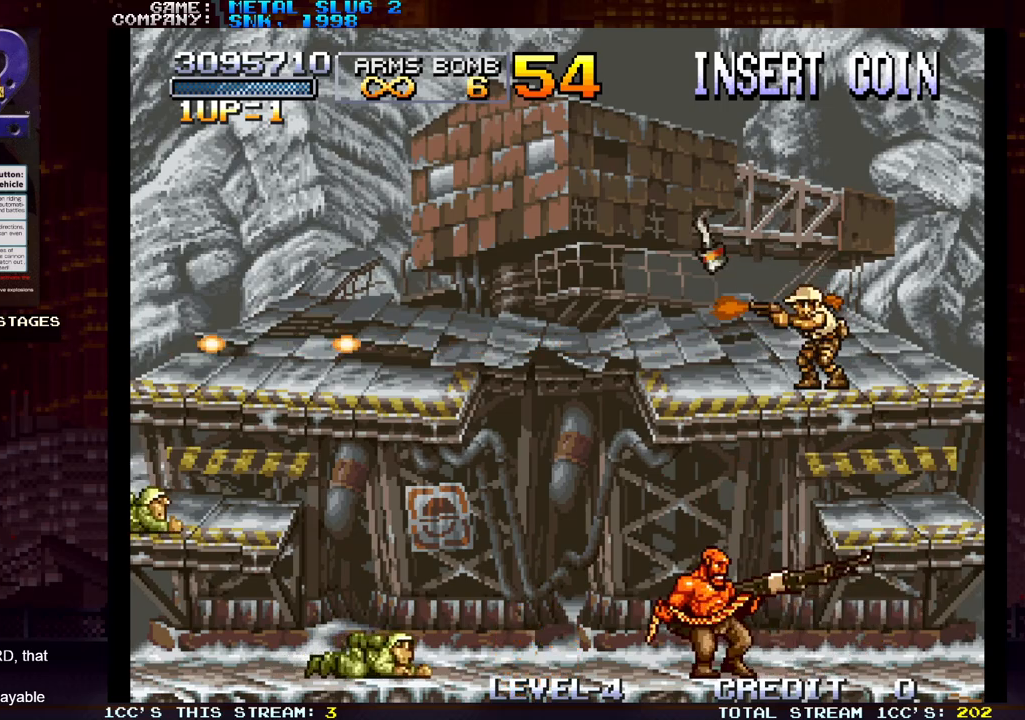
{"buttons": [], "left_stick": "down-left", "events": [[83, "SQUARE", "down"], [150, "SQUARE", "up"], [283, "TRIANGLE", "down"], [450, "TRIANGLE", "up"], [500, "left_stick", "down-left"]]}
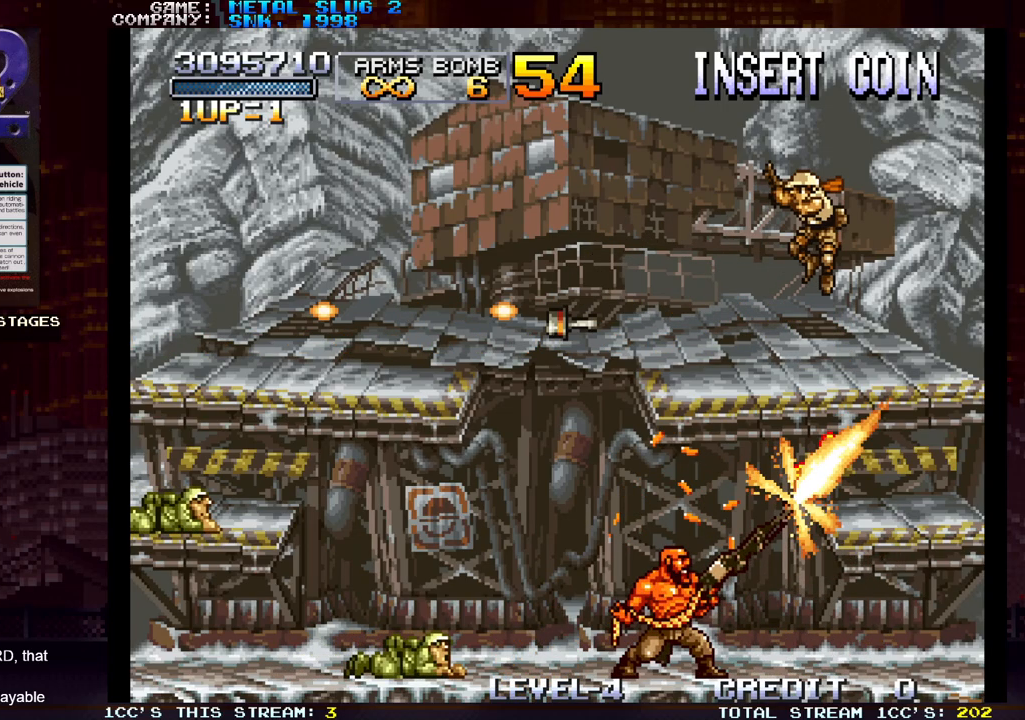
{"buttons": [], "left_stick": "down-right", "events": [[50, "SQUARE", "down"], [117, "SQUARE", "up"], [167, "SQUARE", "down"], [200, "SQUARE", "up"], [250, "SQUARE", "down"], [300, "SQUARE", "up"], [367, "SQUARE", "down"], [383, "left_stick", "down-right"], [417, "SQUARE", "up"], [450, "SQUARE", "down"], [500, "SQUARE", "up"]]}
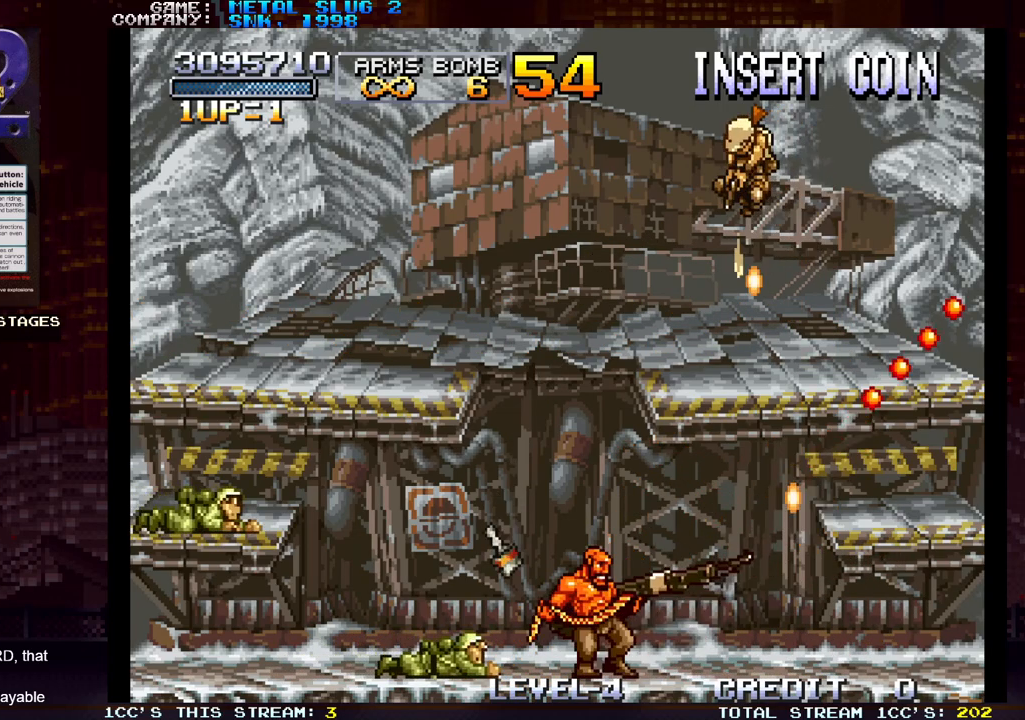
{"buttons": [], "left_stick": "right", "events": [[67, "SQUARE", "down"], [117, "SQUARE", "up"], [133, "SQUARE", "down"], [217, "SQUARE", "up"], [233, "left_stick", "right"]]}
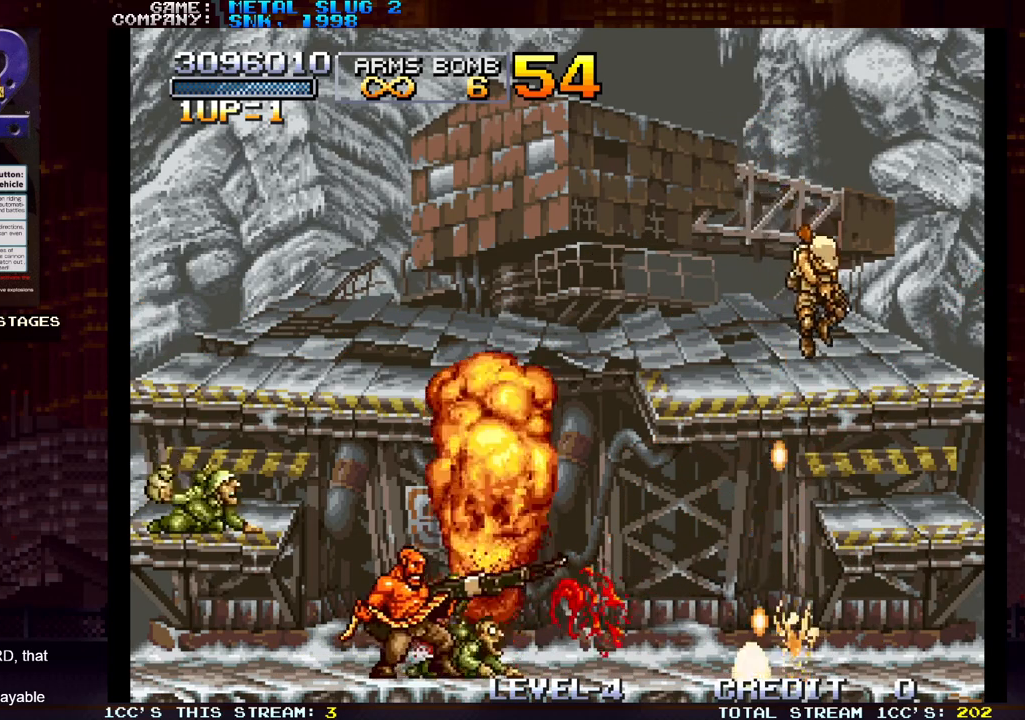
{"buttons": [], "left_stick": "down-left", "events": [[433, "SQUARE", "down"], [450, "left_stick", "down-left"], [483, "SQUARE", "up"]]}
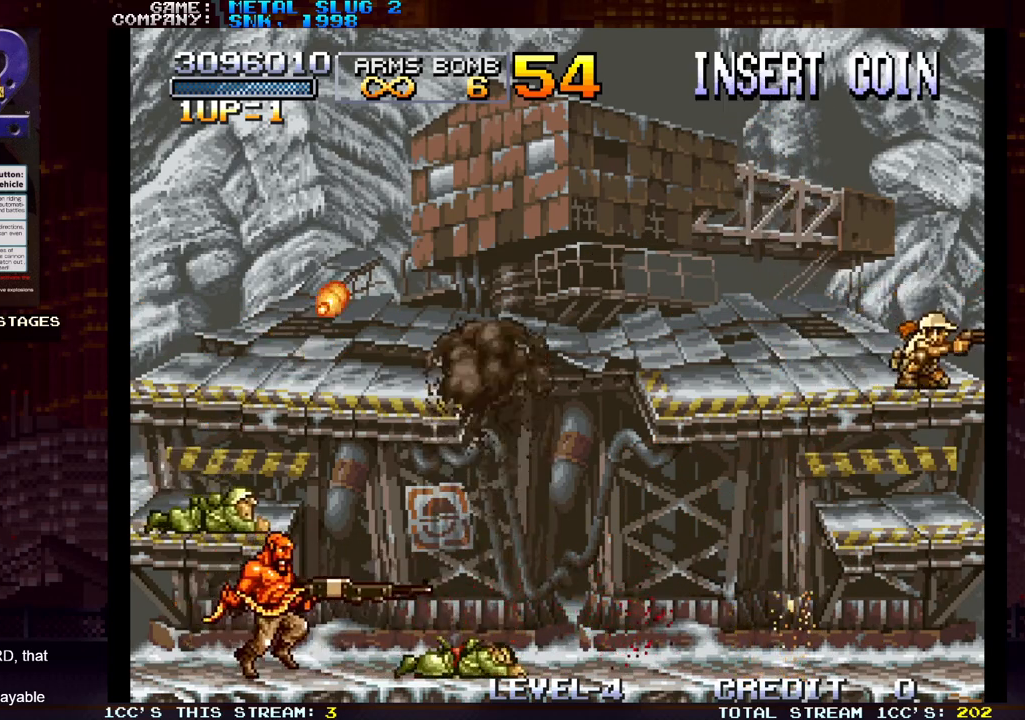
{"buttons": ["SQUARE"], "left_stick": "down-left", "events": [[33, "SQUARE", "down"], [83, "SQUARE", "up"], [100, "SQUARE", "down"], [167, "SQUARE", "up"], [217, "SQUARE", "down"], [350, "SQUARE", "up"], [417, "SQUARE", "down"], [467, "SQUARE", "up"], [483, "SQUARE", "down"]]}
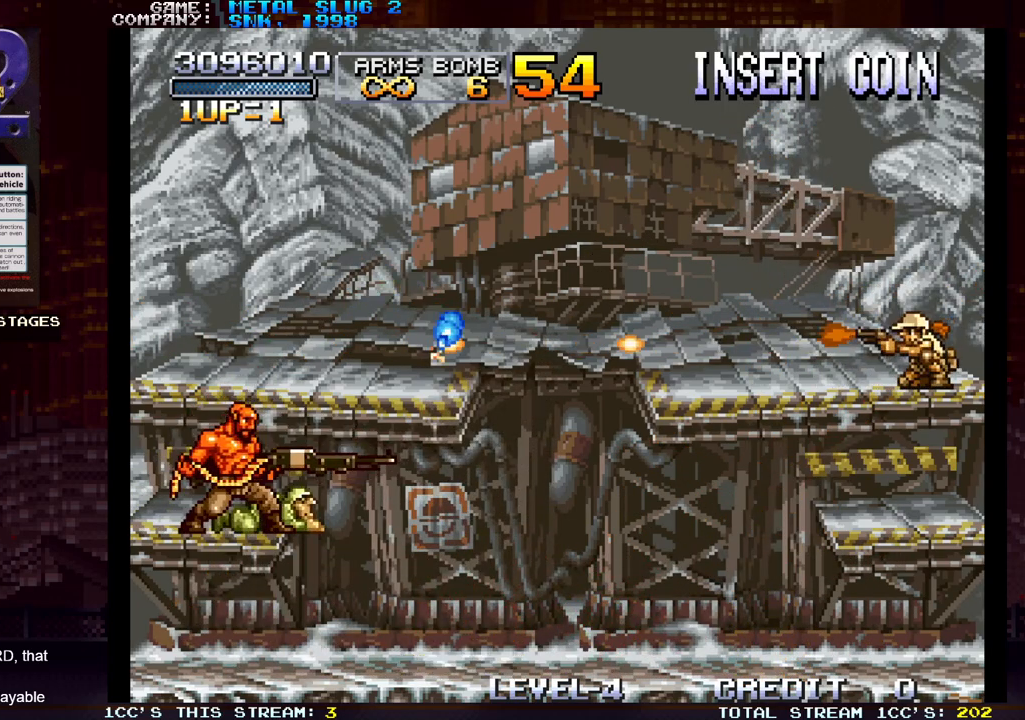
{"buttons": ["SQUARE"], "left_stick": "down", "events": [[33, "SQUARE", "up"], [83, "left_stick", "down"], [100, "SQUARE", "down"], [150, "SQUARE", "up"], [167, "SQUARE", "down"], [217, "SQUARE", "up"], [283, "SQUARE", "down"], [333, "SQUARE", "up"], [350, "SQUARE", "down"], [400, "SQUARE", "up"], [467, "SQUARE", "down"]]}
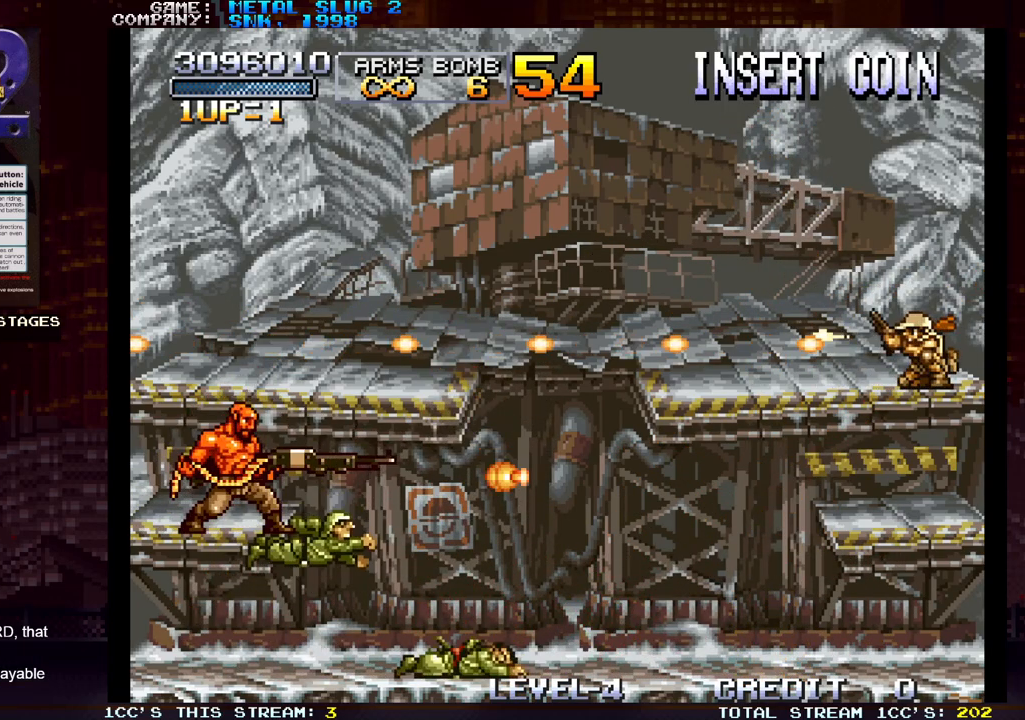
{"buttons": [], "left_stick": "down", "events": [[17, "SQUARE", "up"], [50, "SQUARE", "down"], [117, "SQUARE", "up"], [167, "SQUARE", "down"], [217, "SQUARE", "up"], [250, "SQUARE", "down"], [317, "SQUARE", "up"], [383, "SQUARE", "down"], [417, "SQUARE", "up"], [450, "SQUARE", "down"], [500, "SQUARE", "up"]]}
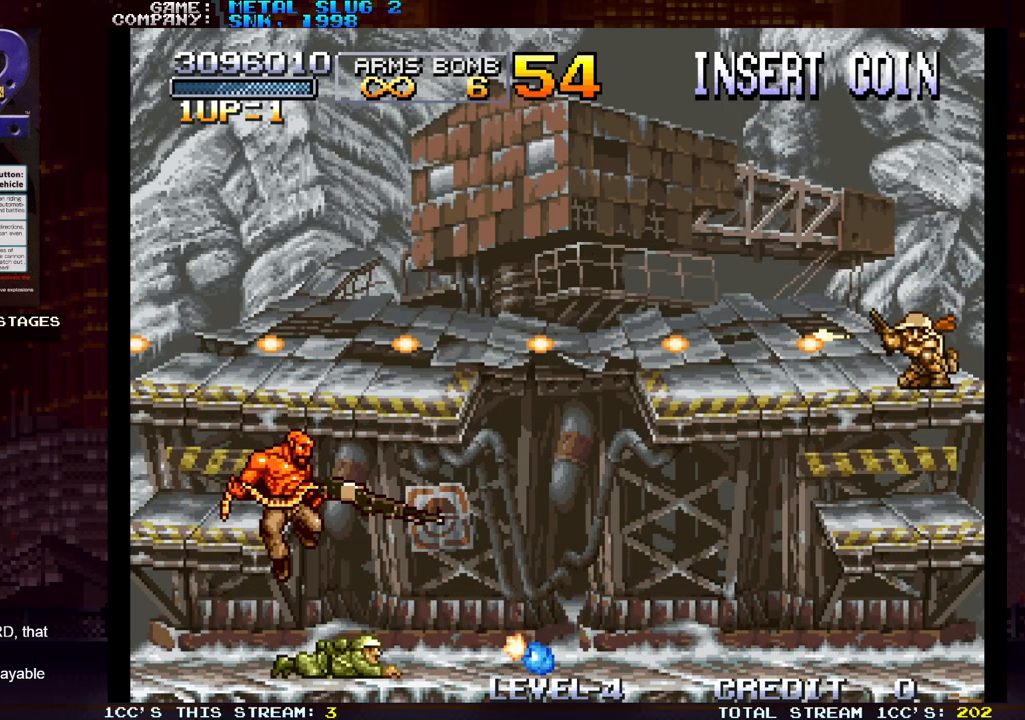
{"buttons": [], "left_stick": "center", "events": [[67, "SQUARE", "down"], [117, "SQUARE", "up"], [133, "SQUARE", "down"], [183, "SQUARE", "up"], [267, "left_stick", "center"], [317, "R1", "down"], [400, "R1", "up"]]}
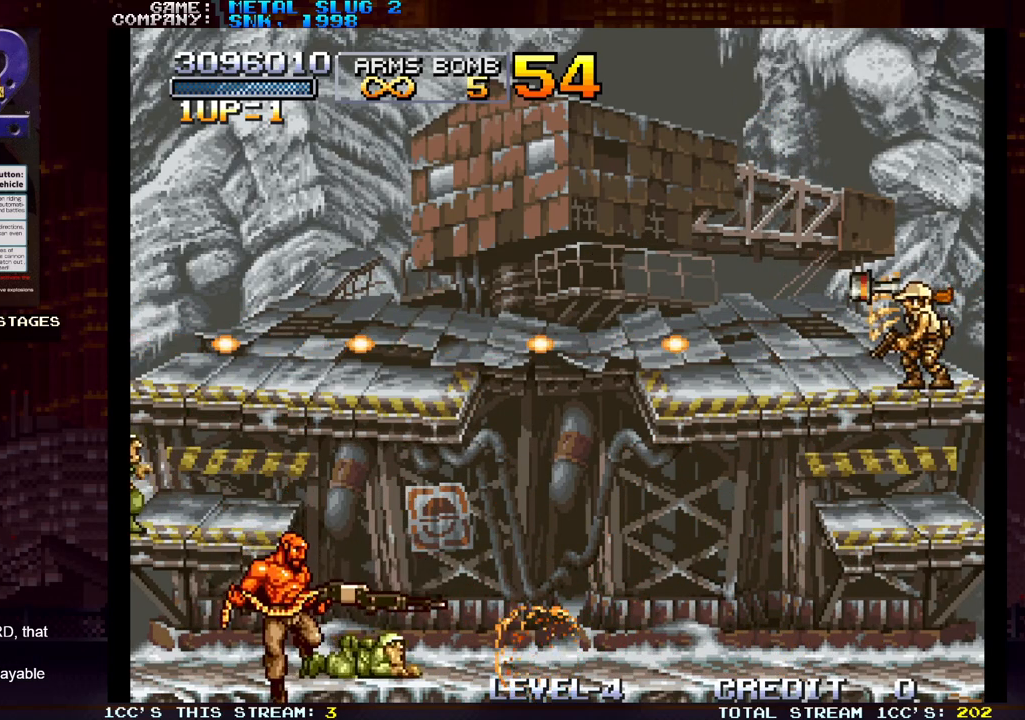
{"buttons": [], "left_stick": "center", "events": [[83, "SQUARE", "down"], [133, "SQUARE", "up"], [250, "SQUARE", "down"], [317, "SQUARE", "up"], [433, "SQUARE", "down"], [500, "SQUARE", "up"]]}
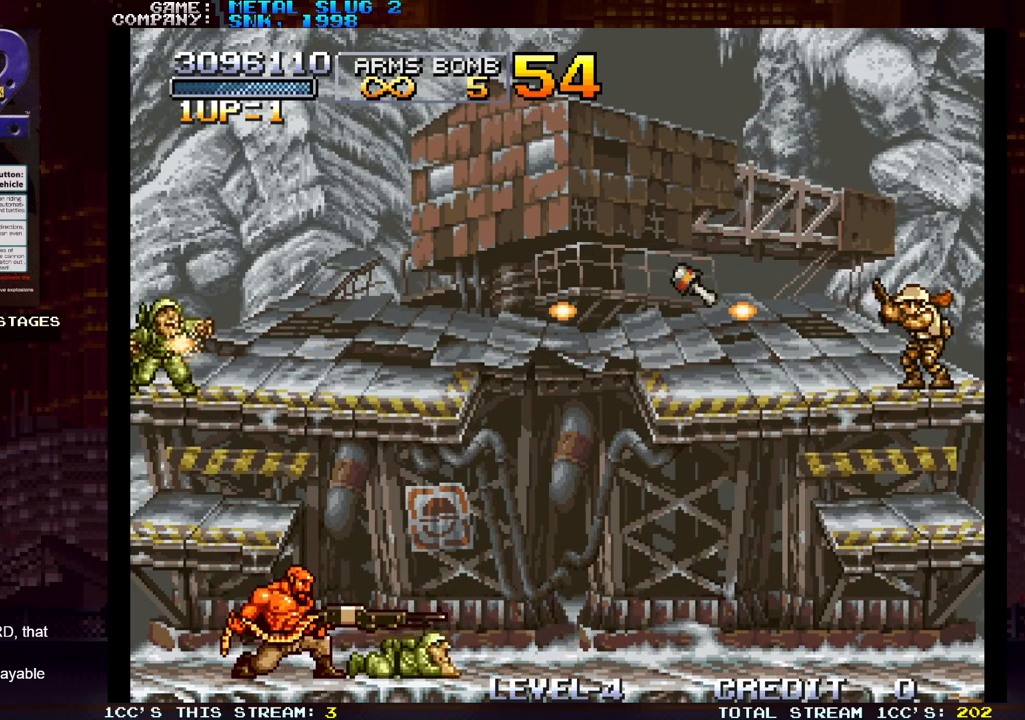
{"buttons": ["SQUARE"], "left_stick": "center", "events": [[117, "SQUARE", "down"], [200, "SQUARE", "up"], [300, "SQUARE", "down"], [367, "SQUARE", "up"], [450, "SQUARE", "down"]]}
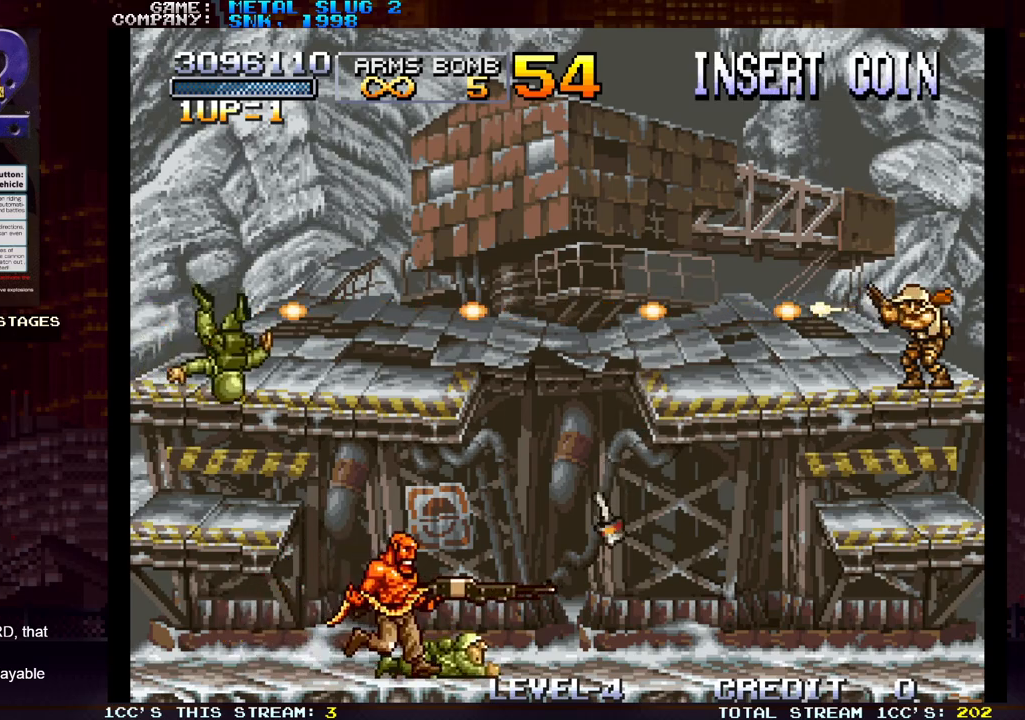
{"buttons": [], "left_stick": "center", "events": [[17, "SQUARE", "up"], [100, "SQUARE", "down"], [133, "SQUARE", "up"], [150, "SQUARE", "down"], [217, "SQUARE", "up"], [300, "SQUARE", "down"], [417, "SQUARE", "up"]]}
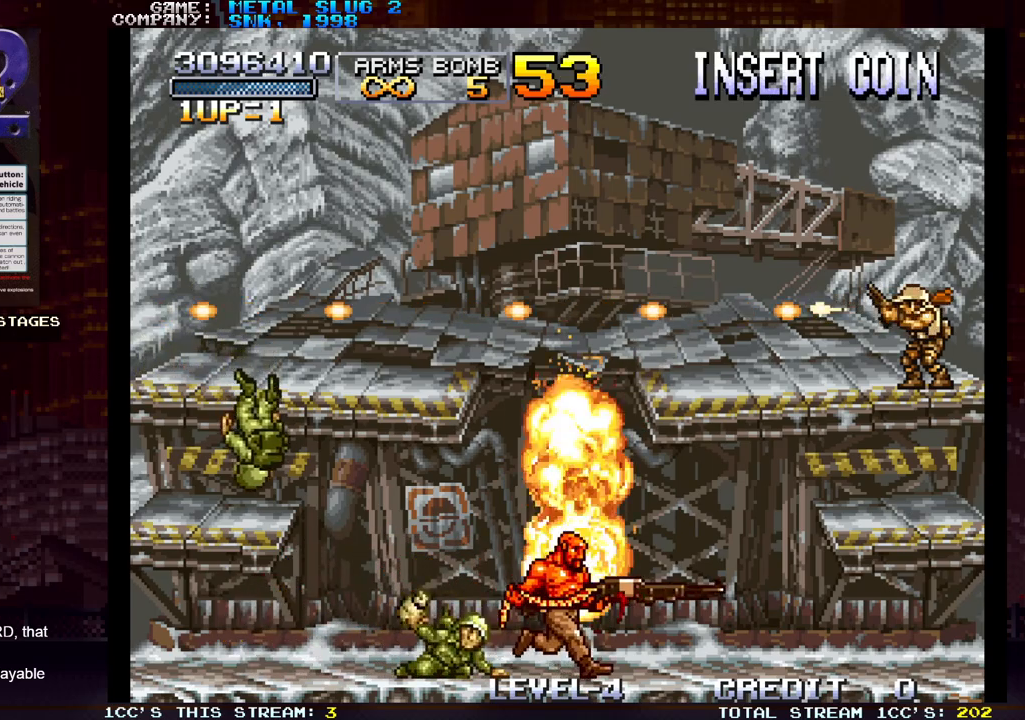
{"buttons": [], "left_stick": "down-left", "events": [[200, "TRIANGLE", "down"], [283, "left_stick", "left"], [383, "left_stick", "down-left"], [433, "TRIANGLE", "up"]]}
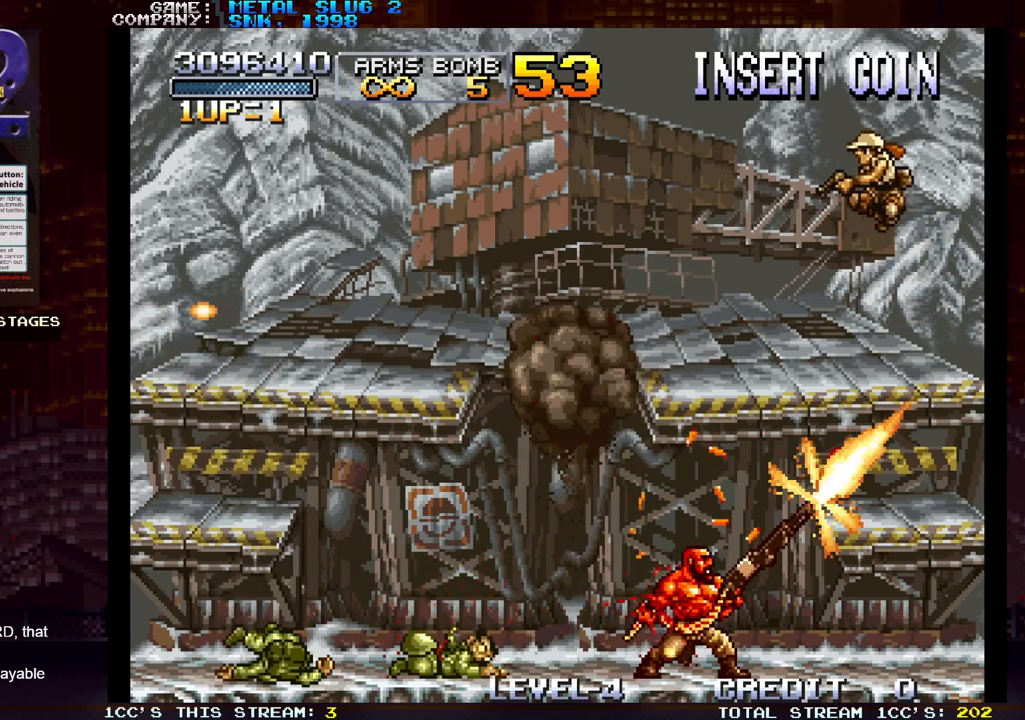
{"buttons": ["SQUARE"], "left_stick": "down-right", "events": [[83, "SQUARE", "down"], [133, "SQUARE", "up"], [200, "SQUARE", "down"], [250, "SQUARE", "up"], [283, "SQUARE", "down"], [333, "SQUARE", "up"], [400, "SQUARE", "down"], [417, "left_stick", "down-right"], [450, "SQUARE", "up"], [467, "SQUARE", "down"]]}
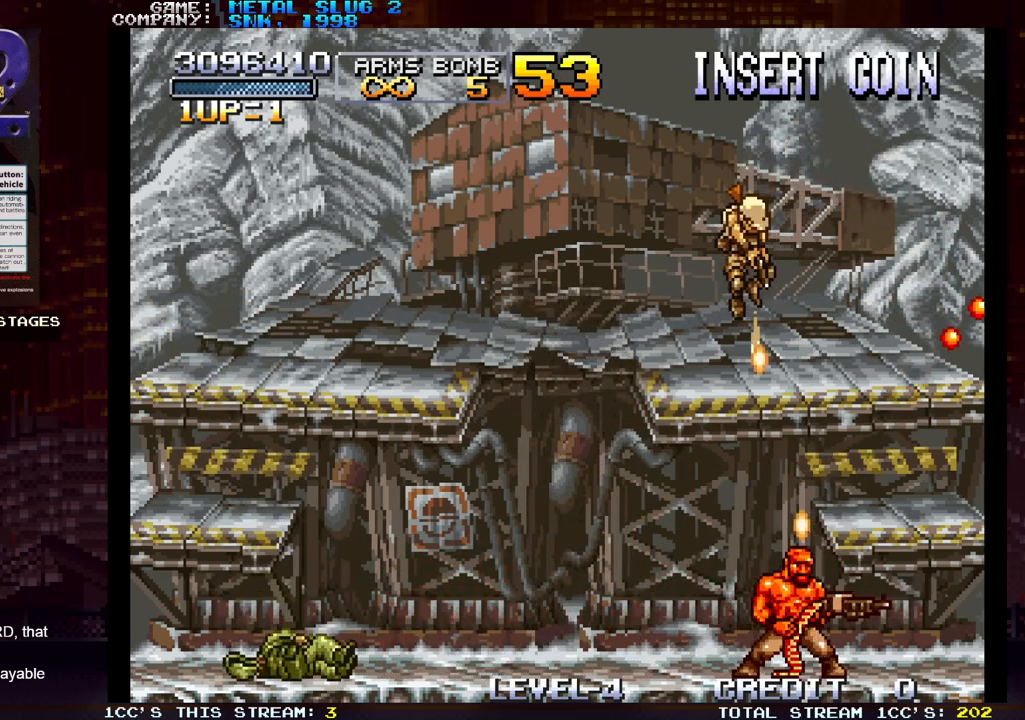
{"buttons": ["TRIANGLE"], "left_stick": "right", "events": [[33, "SQUARE", "up"], [83, "SQUARE", "down"], [217, "SQUARE", "up"], [217, "left_stick", "right"], [417, "TRIANGLE", "down"]]}
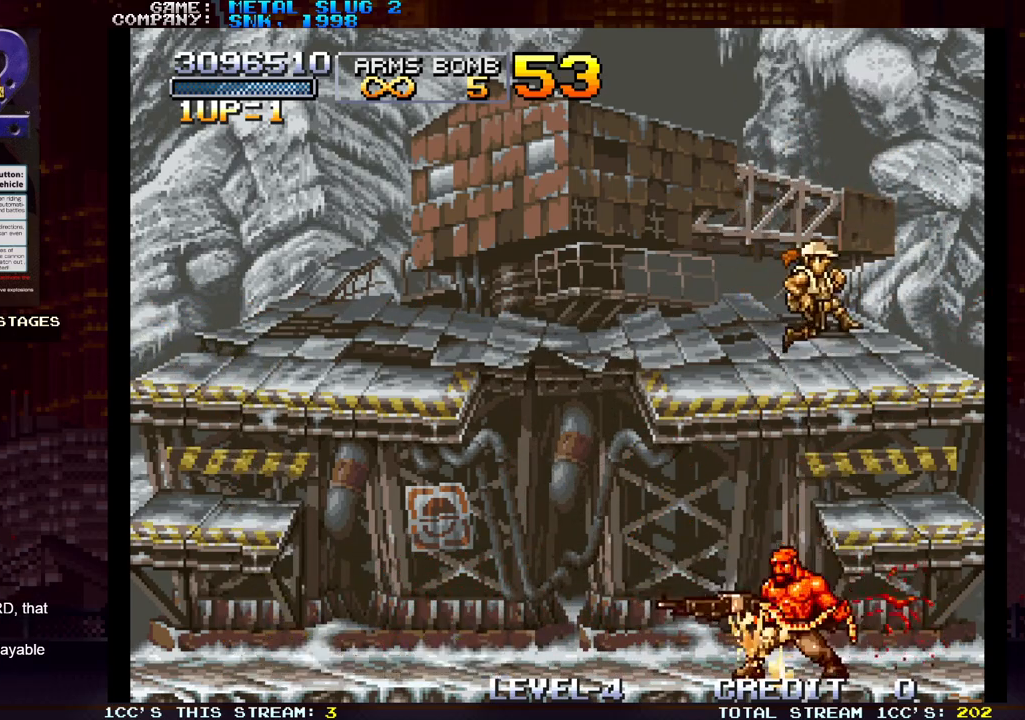
{"buttons": [], "left_stick": "down-right", "events": [[17, "TRIANGLE", "up"], [33, "left_stick", "down"], [50, "SQUARE", "down"], [83, "SQUARE", "up"], [83, "left_stick", "down-left"], [133, "SQUARE", "down"], [200, "SQUARE", "up"], [233, "SQUARE", "down"], [283, "SQUARE", "up"], [367, "SQUARE", "down"], [400, "SQUARE", "up"], [417, "SQUARE", "down"], [467, "left_stick", "down-right"], [500, "SQUARE", "up"]]}
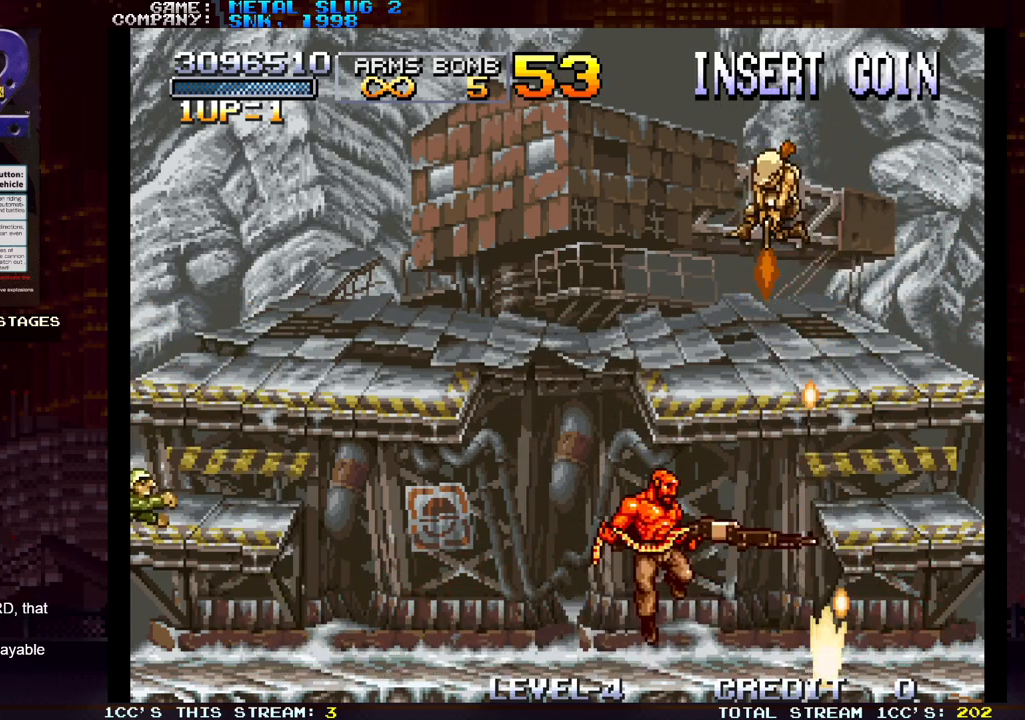
{"buttons": [], "left_stick": "right", "events": [[33, "SQUARE", "down"], [50, "left_stick", "down-left"], [83, "SQUARE", "up"], [117, "SQUARE", "down"], [117, "left_stick", "down-right"], [167, "SQUARE", "up"], [250, "SQUARE", "down"], [250, "left_stick", "center"], [300, "left_stick", "down"], [317, "SQUARE", "up"], [367, "SQUARE", "down"], [383, "left_stick", "right"], [400, "SQUARE", "up"], [433, "SQUARE", "down"], [450, "SQUARE", "up"]]}
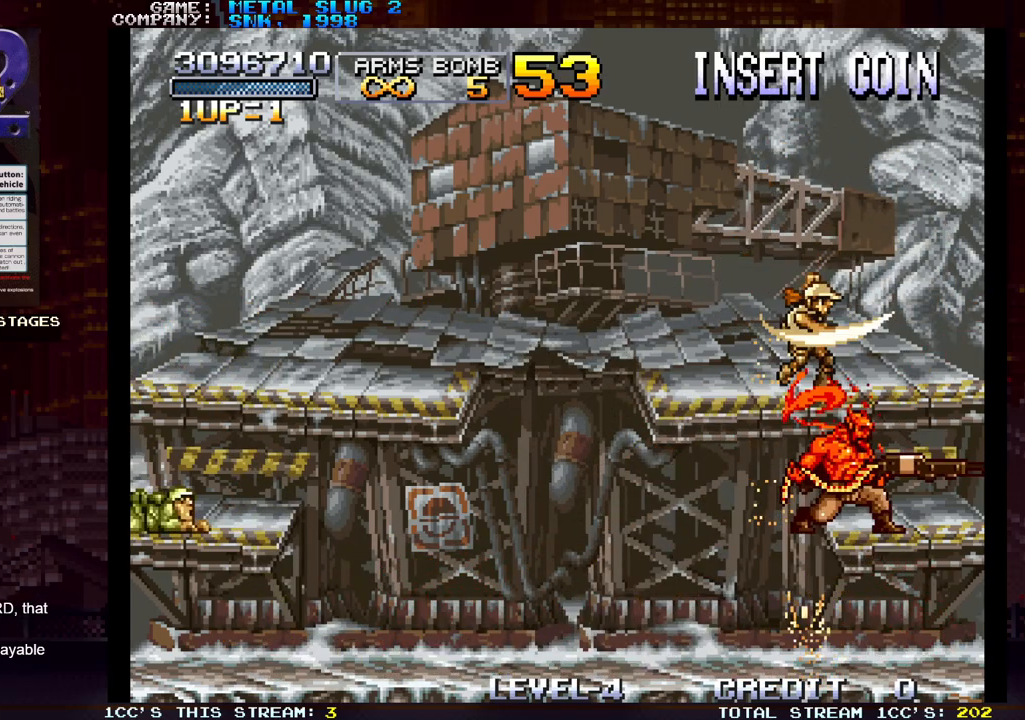
{"buttons": ["SQUARE"], "left_stick": "down-left", "events": [[17, "TRIANGLE", "down"], [83, "TRIANGLE", "up"], [117, "SQUARE", "down"], [150, "left_stick", "down"], [167, "SQUARE", "up"], [200, "left_stick", "down-left"], [217, "SQUARE", "down"], [283, "SQUARE", "up"], [300, "SQUARE", "down"], [350, "SQUARE", "up"], [417, "SQUARE", "down"], [450, "SQUARE", "up"], [483, "SQUARE", "down"]]}
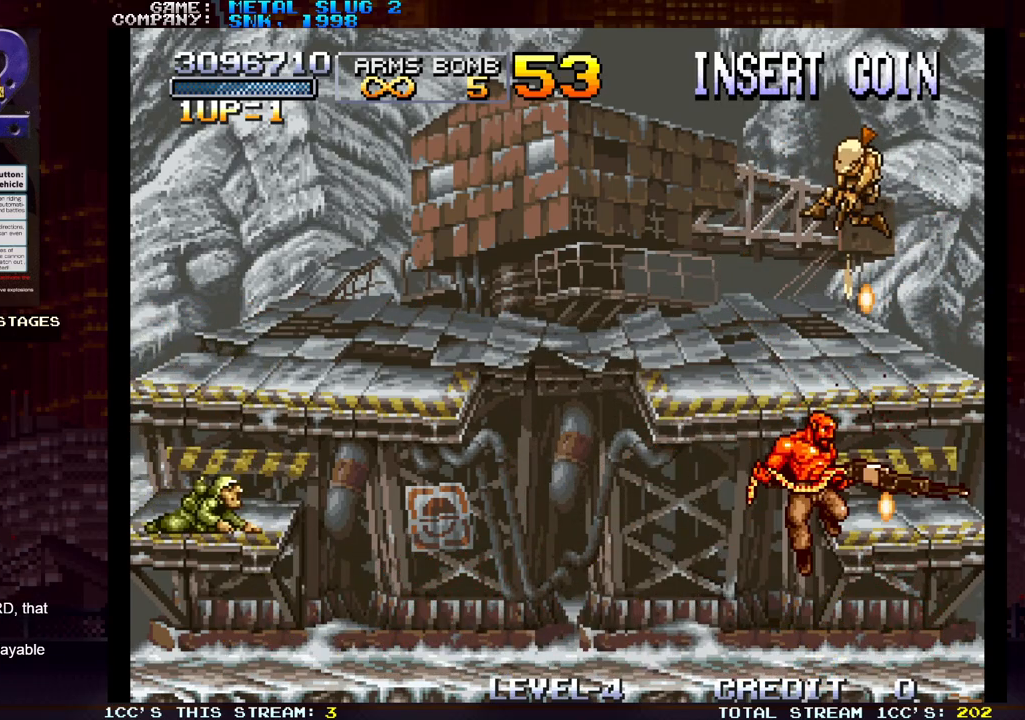
{"buttons": ["TRIANGLE"], "left_stick": "center", "events": [[17, "SQUARE", "up"], [50, "left_stick", "down-right"], [100, "SQUARE", "down"], [117, "left_stick", "down-left"], [133, "SQUARE", "up"], [167, "SQUARE", "down"], [200, "SQUARE", "up"], [250, "SQUARE", "down"], [250, "left_stick", "down-right"], [383, "SQUARE", "up"], [417, "left_stick", "center"], [450, "TRIANGLE", "down"]]}
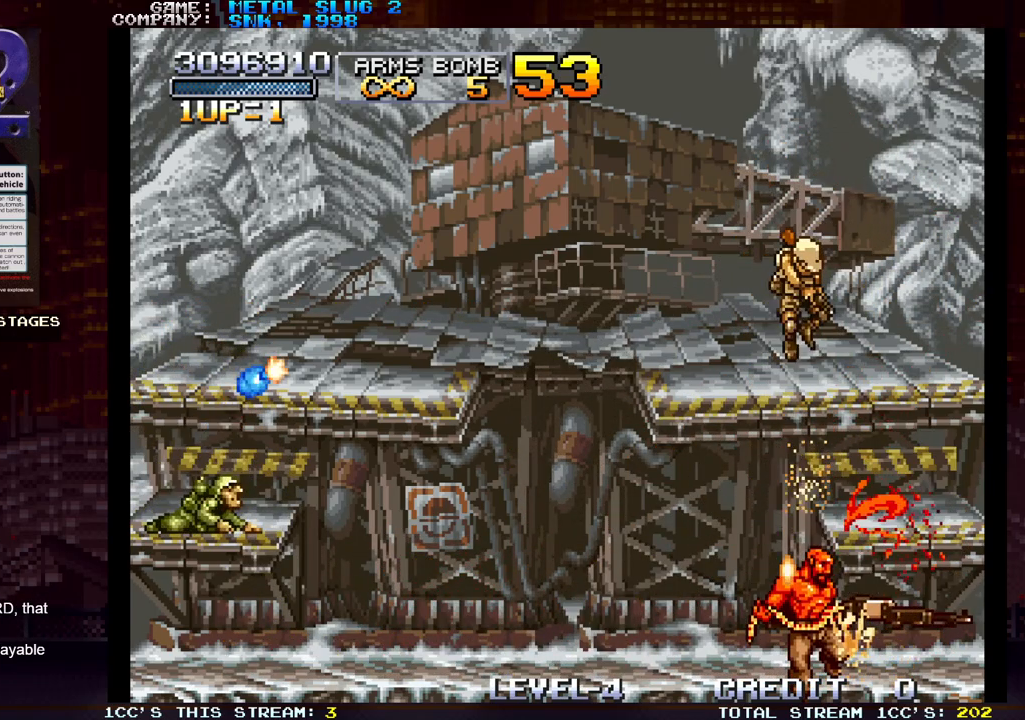
{"buttons": ["SQUARE"], "left_stick": "down", "events": [[17, "TRIANGLE", "up"], [33, "SQUARE", "down"], [33, "left_stick", "down"], [100, "SQUARE", "up"], [133, "SQUARE", "down"], [183, "SQUARE", "up"], [217, "SQUARE", "down"], [250, "SQUARE", "up"], [333, "SQUARE", "down"], [383, "SQUARE", "up"], [400, "SQUARE", "down"], [433, "SQUARE", "up"], [500, "SQUARE", "down"]]}
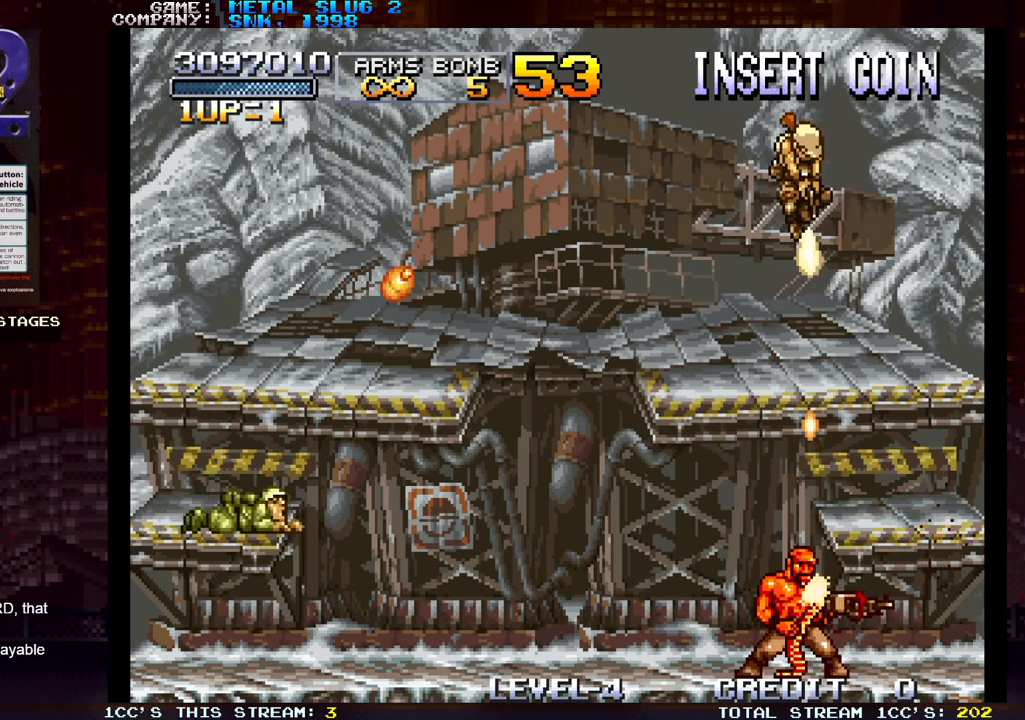
{"buttons": [], "left_stick": "down", "events": [[50, "SQUARE", "up"], [67, "SQUARE", "down"], [100, "SQUARE", "up"], [150, "SQUARE", "down"], [167, "left_stick", "down-left"], [200, "SQUARE", "up"], [233, "SQUARE", "down"], [283, "SQUARE", "up"], [317, "SQUARE", "down"], [367, "SQUARE", "up"], [400, "SQUARE", "down"], [450, "SQUARE", "up"], [467, "left_stick", "down"]]}
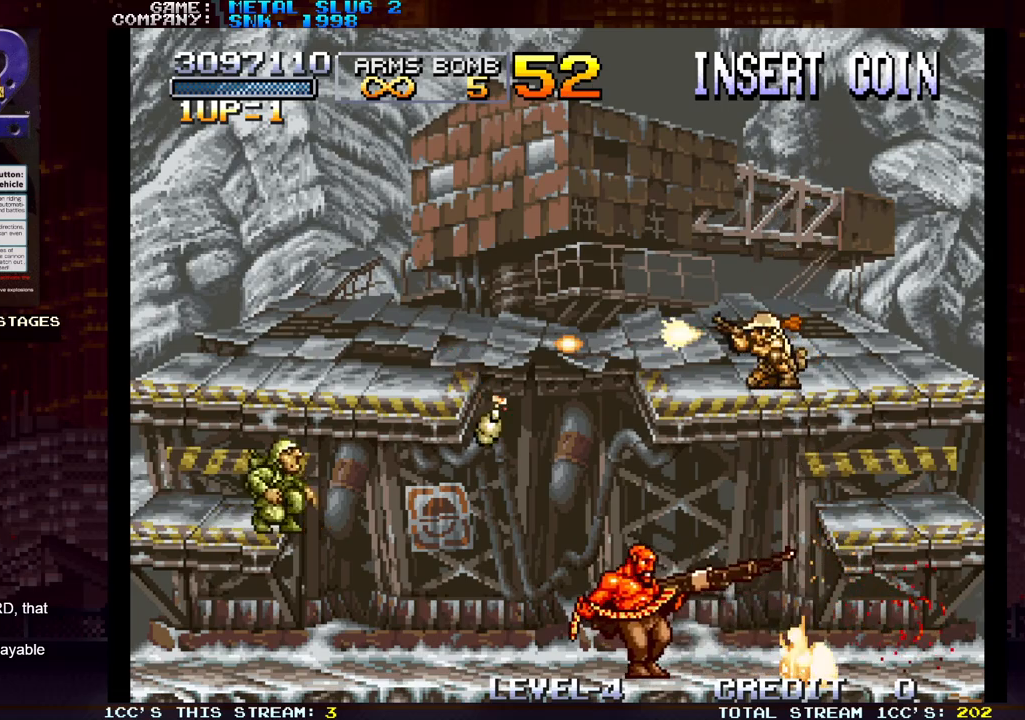
{"buttons": [], "left_stick": "center", "events": [[17, "SQUARE", "down"], [50, "SQUARE", "up"], [67, "SQUARE", "down"], [133, "SQUARE", "up"], [133, "left_stick", "center"], [233, "TRIANGLE", "down"], [350, "TRIANGLE", "up"]]}
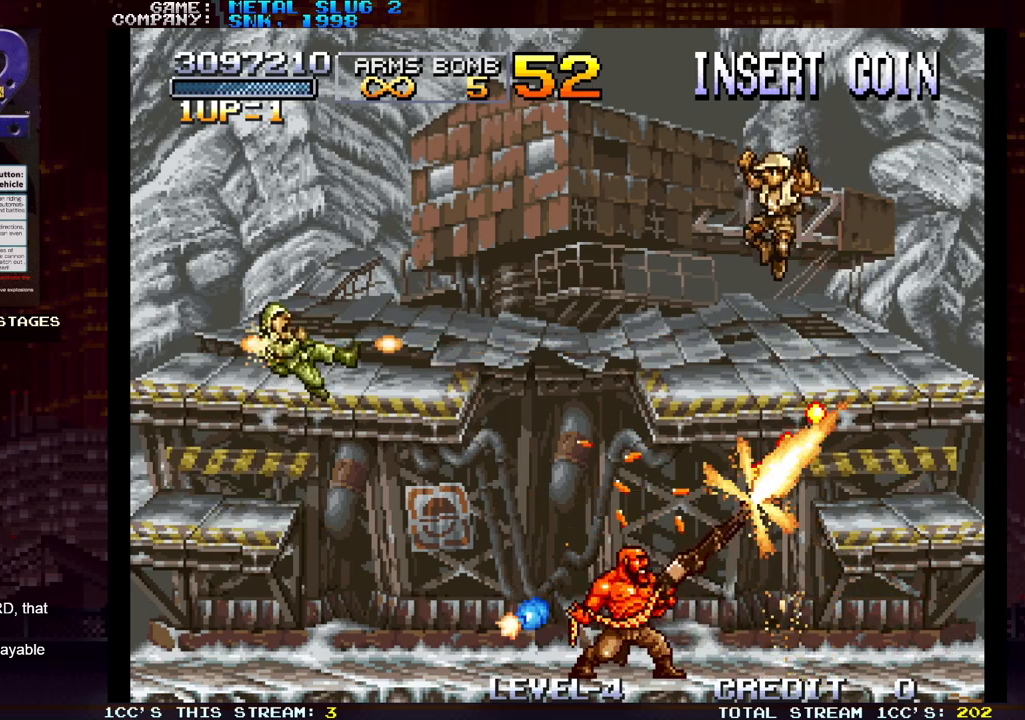
{"buttons": [], "left_stick": "center", "events": [[250, "SQUARE", "down"], [317, "SQUARE", "up"], [367, "SQUARE", "down"], [400, "SQUARE", "up"], [433, "SQUARE", "down"], [500, "SQUARE", "up"]]}
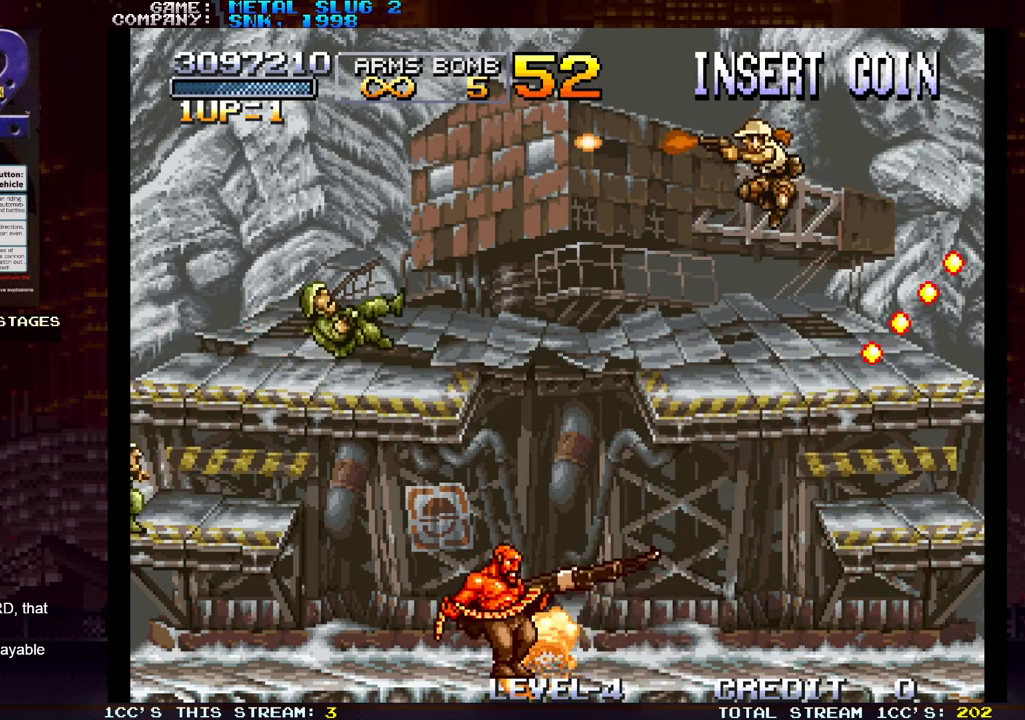
{"buttons": [], "left_stick": "right", "events": [[50, "SQUARE", "down"], [100, "SQUARE", "up"], [133, "SQUARE", "down"], [133, "left_stick", "right"], [183, "SQUARE", "up"]]}
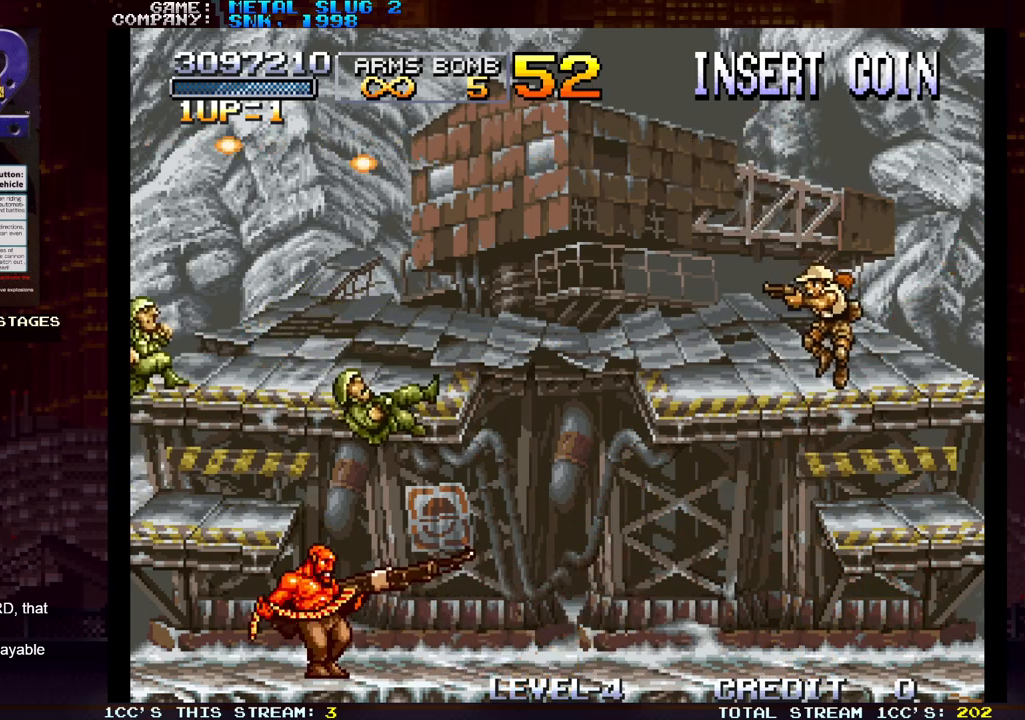
{"buttons": [], "left_stick": "down-left", "events": [[267, "left_stick", "down-left"], [283, "SQUARE", "down"], [317, "SQUARE", "up"], [383, "SQUARE", "down"], [433, "SQUARE", "up"], [450, "SQUARE", "down"], [483, "SQUARE", "up"]]}
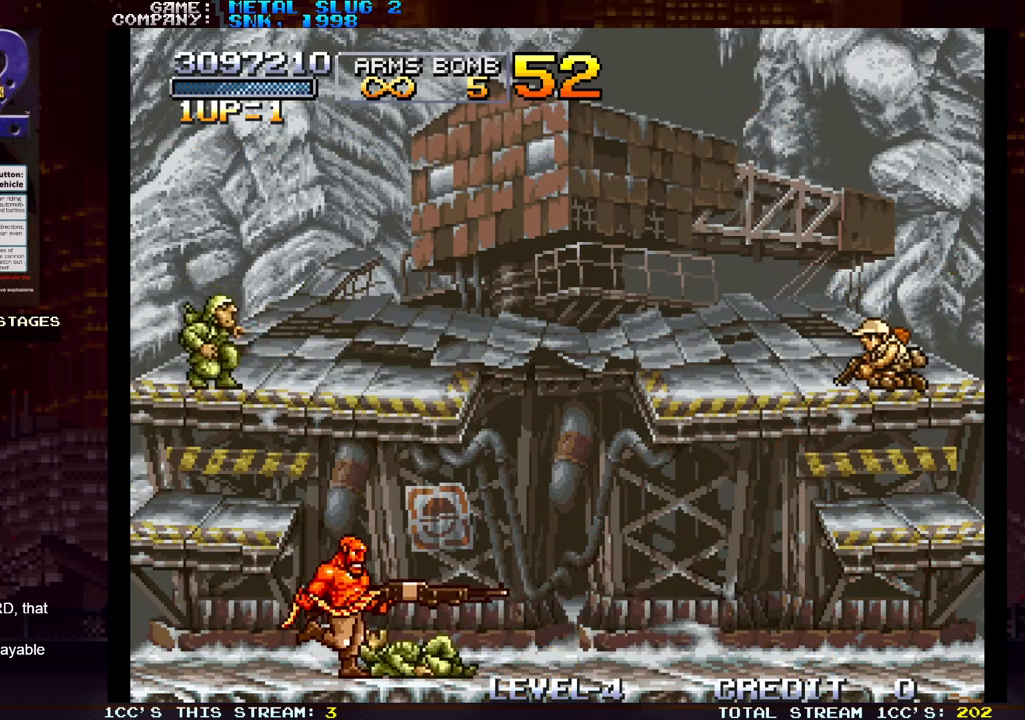
{"buttons": [], "left_stick": "center", "events": [[50, "SQUARE", "down"], [100, "SQUARE", "up"], [117, "SQUARE", "down"], [150, "SQUARE", "up"], [217, "SQUARE", "down"], [267, "SQUARE", "up"], [283, "SQUARE", "down"], [333, "SQUARE", "up"], [333, "left_stick", "down"], [383, "SQUARE", "down"], [433, "SQUARE", "up"], [433, "left_stick", "center"], [450, "SQUARE", "down"], [483, "SQUARE", "up"]]}
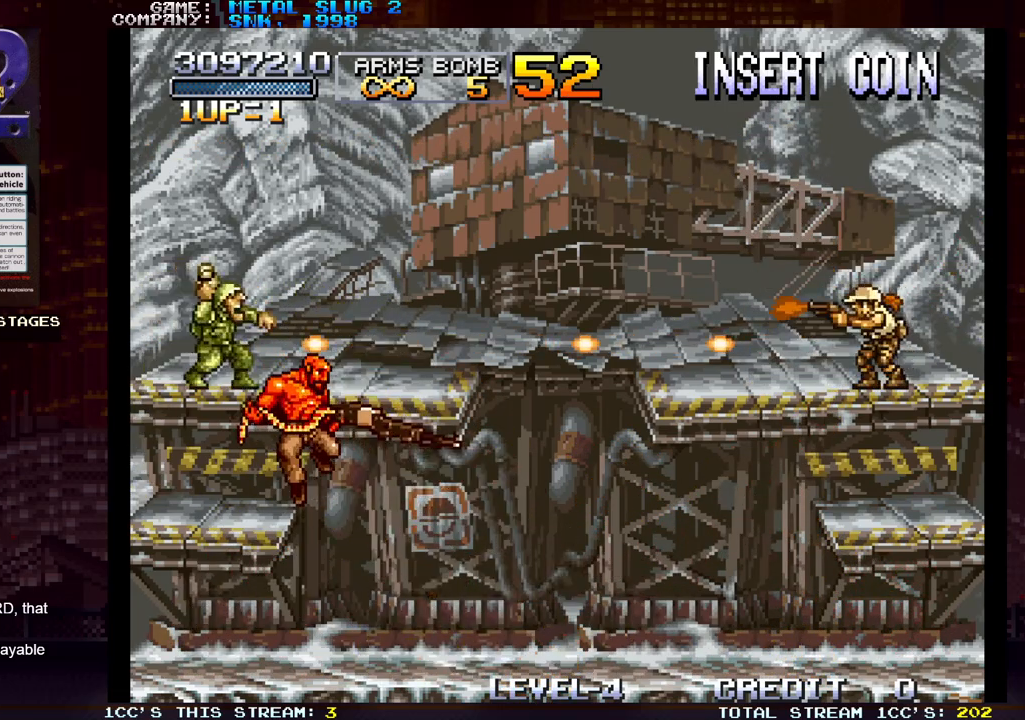
{"buttons": [], "left_stick": "down", "events": [[50, "SQUARE", "down"], [50, "left_stick", "down"], [83, "SQUARE", "up"], [133, "SQUARE", "down"], [167, "SQUARE", "up"], [233, "SQUARE", "down"], [283, "SQUARE", "up"], [317, "SQUARE", "down"], [367, "SQUARE", "up"], [433, "SQUARE", "down"], [467, "SQUARE", "up"]]}
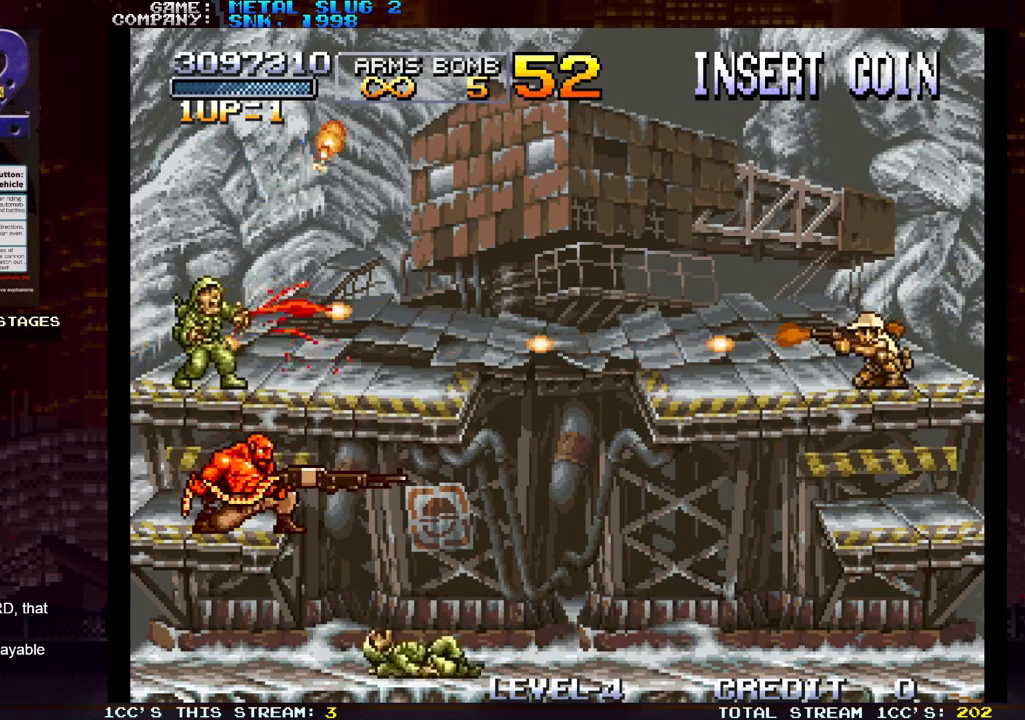
{"buttons": ["SQUARE"], "left_stick": "down", "events": [[17, "SQUARE", "down"], [50, "SQUARE", "up"], [117, "SQUARE", "down"], [150, "SQUARE", "up"], [183, "SQUARE", "down"], [250, "SQUARE", "up"], [300, "SQUARE", "down"], [333, "SQUARE", "up"], [383, "SQUARE", "down"], [433, "SQUARE", "up"], [500, "SQUARE", "down"]]}
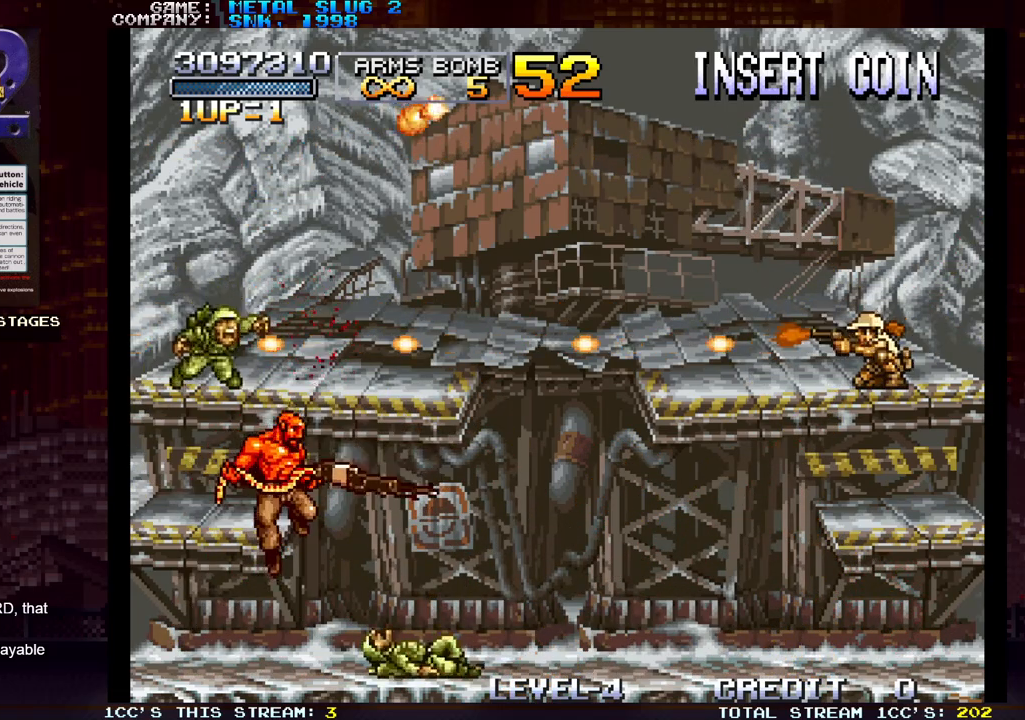
{"buttons": [], "left_stick": "down", "events": [[50, "SQUARE", "up"], [83, "SQUARE", "down"], [133, "SQUARE", "up"], [217, "SQUARE", "down"], [267, "SQUARE", "up"], [300, "SQUARE", "down"], [350, "SQUARE", "up"], [433, "SQUARE", "down"], [467, "SQUARE", "up"]]}